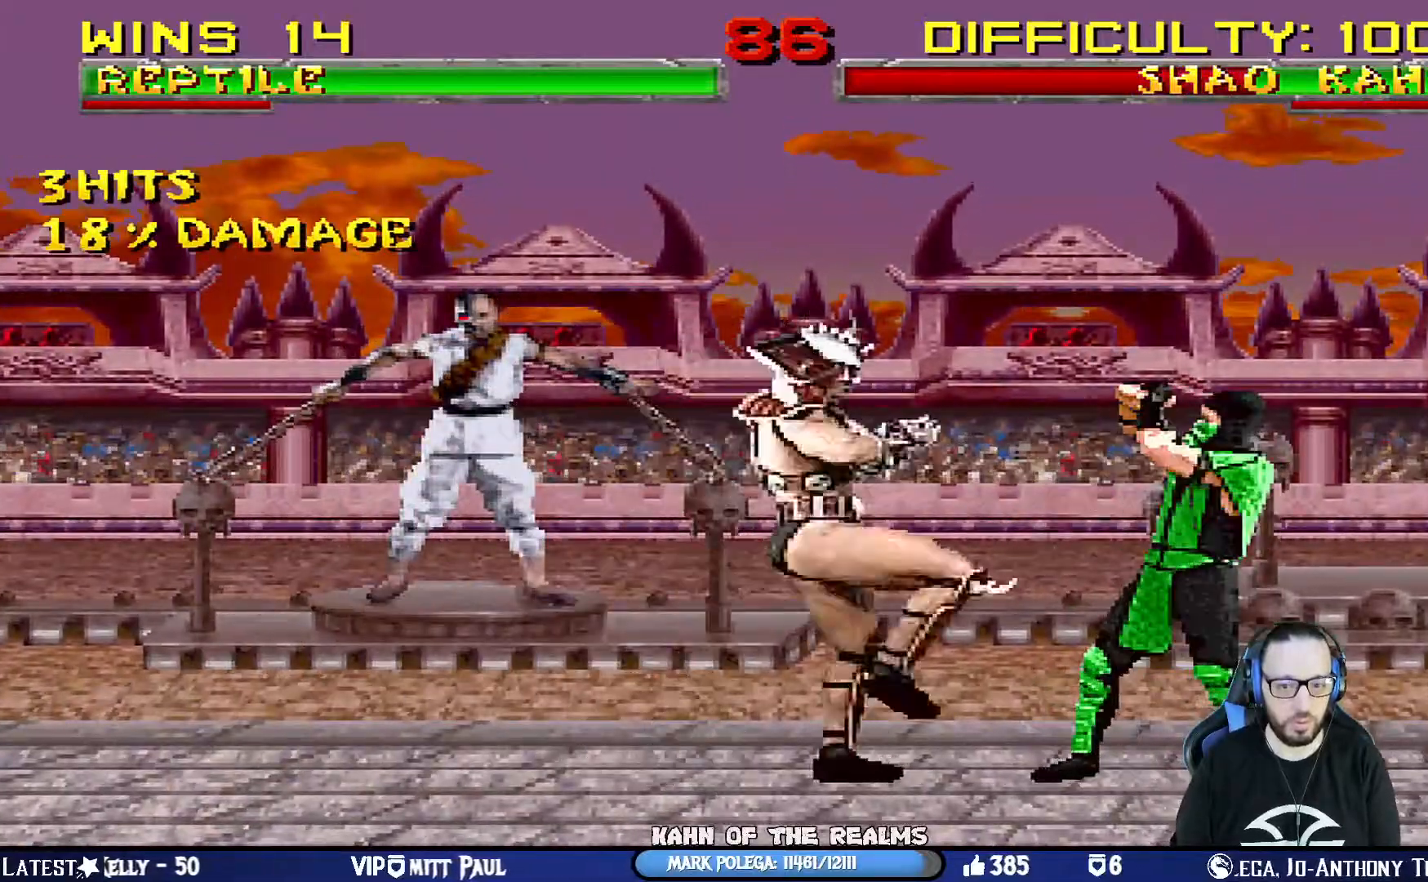
Gameplay with a controller (PlayStation layout); each line is a JSON object with the inputs held at the frame after it. "events" lists button and stick changes between this image and that frame as [ms after this image, input, new state], when the widget could be followed in between.
{"buttons": [], "left_stick": "center", "right_stick": "center", "events": [[16, "DPAD_UP", "up"], [467, "R1", "up"]]}
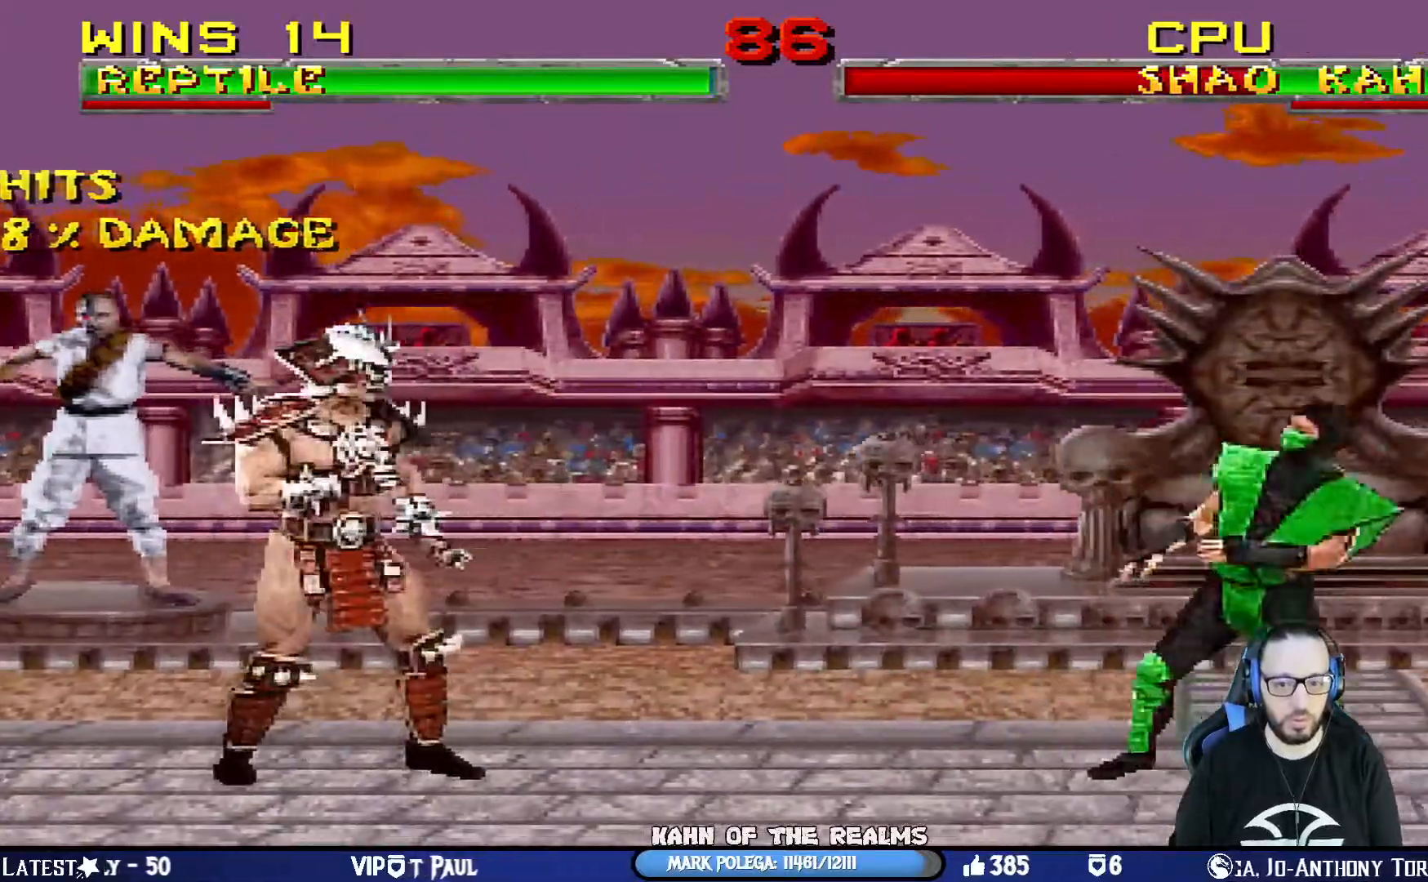
{"buttons": ["DPAD_LEFT"], "left_stick": "center", "right_stick": "center", "events": [[50, "DPAD_RIGHT", "down"], [50, "DPAD_UP", "down"], [50, "L1", "down"], [200, "TRIANGLE", "down"], [334, "DPAD_RIGHT", "up"], [351, "L1", "up"], [367, "DPAD_UP", "up"], [367, "TRIANGLE", "up"], [467, "DPAD_LEFT", "down"]]}
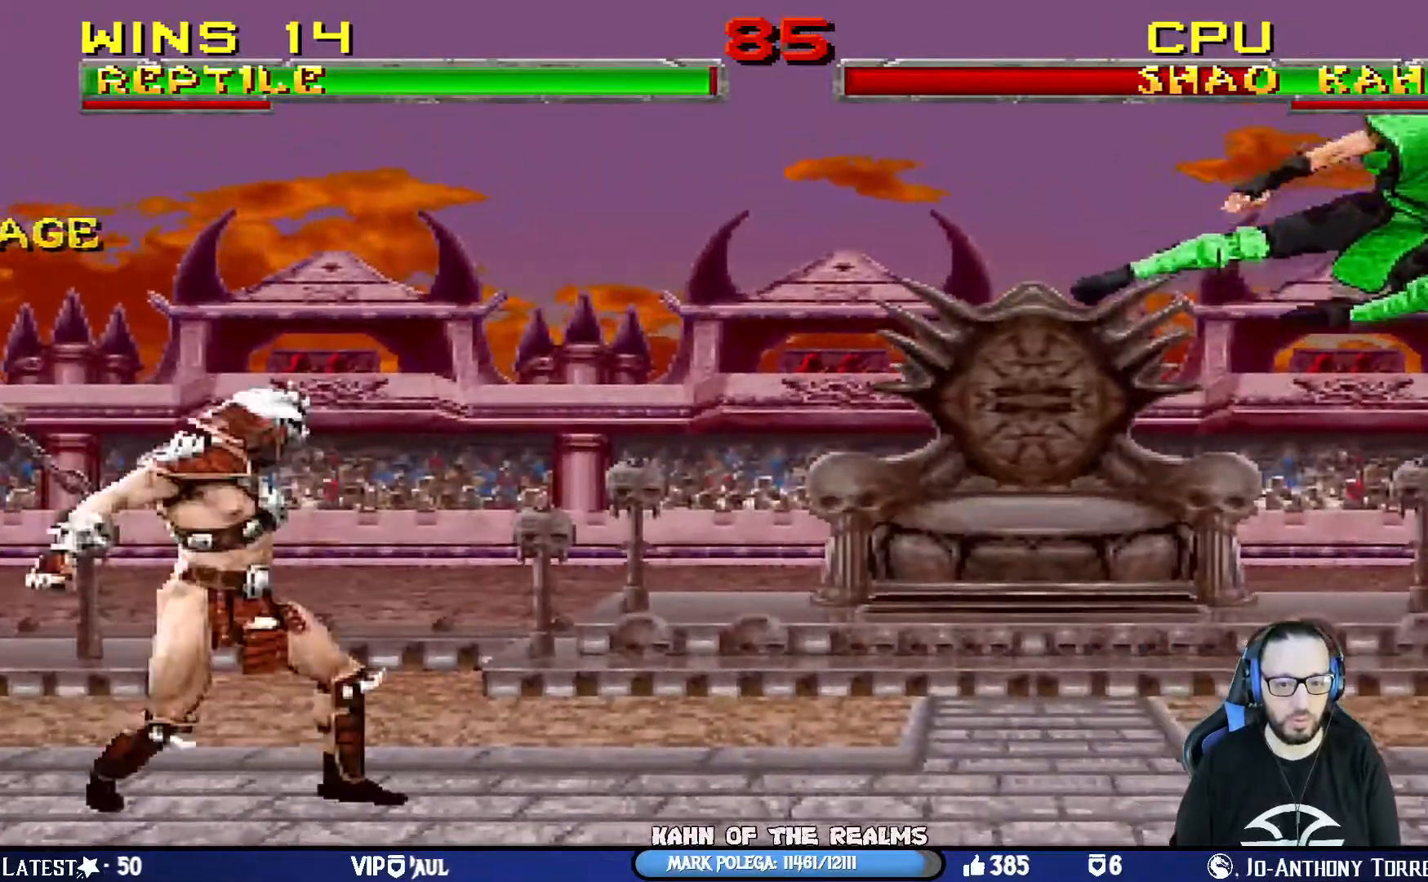
{"buttons": ["R1"], "left_stick": "center", "right_stick": "center"}
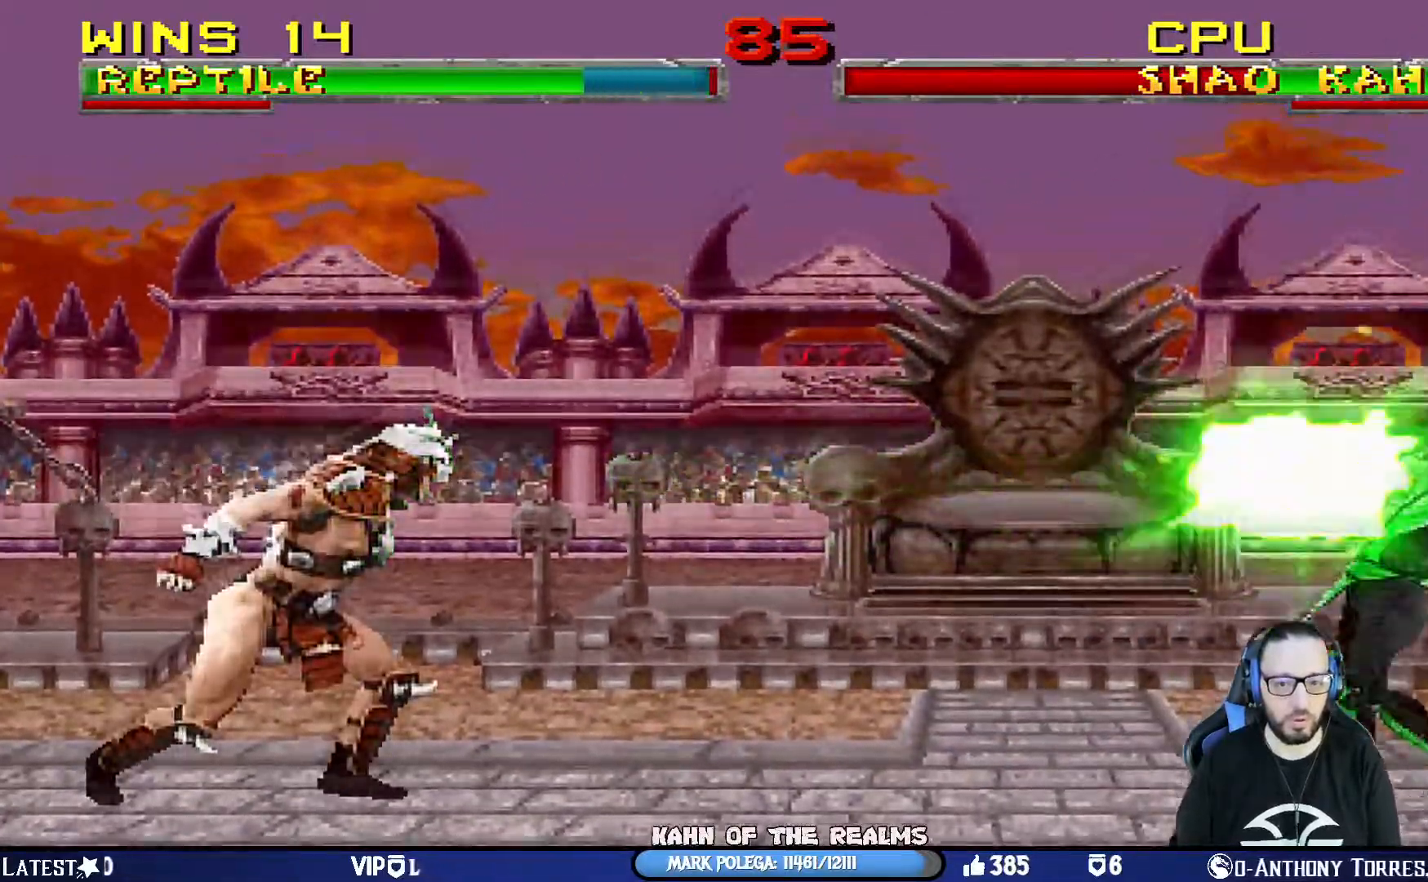
{"buttons": ["CROSS", "SQUARE", "DPAD_LEFT"], "left_stick": "center", "right_stick": "center", "events": [[167, "R1", "up"], [217, "DPAD_LEFT", "down"], [317, "DPAD_LEFT", "up"], [367, "DPAD_LEFT", "down"], [384, "CROSS", "down"], [401, "SQUARE", "down"]]}
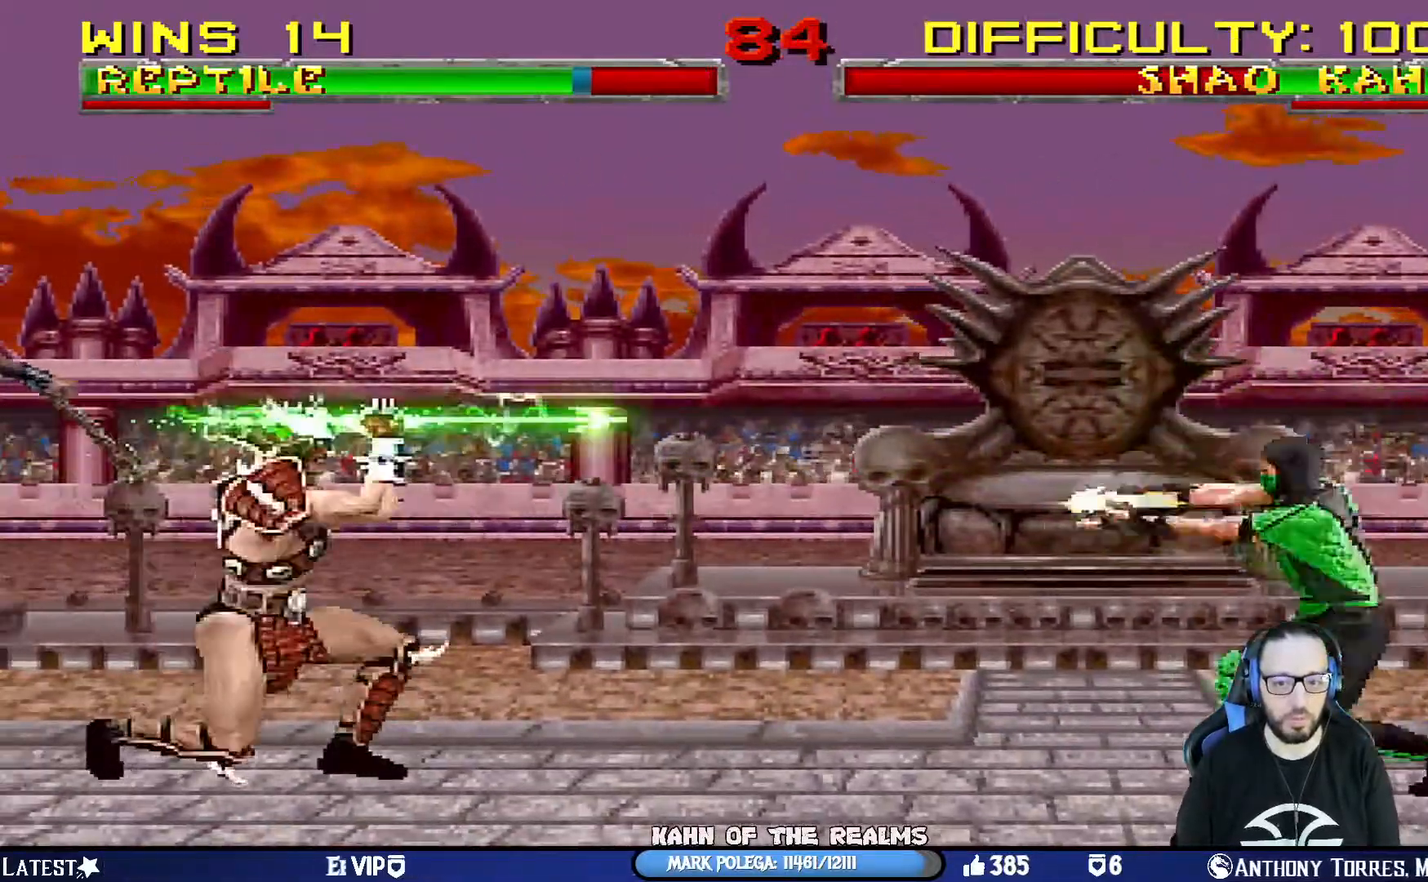
{"buttons": ["DPAD_RIGHT"], "left_stick": "center", "right_stick": "center", "events": [[100, "DPAD_LEFT", "up"], [200, "CROSS", "up"], [200, "SQUARE", "up"], [233, "DPAD_RIGHT", "down"], [350, "DPAD_RIGHT", "up"], [433, "DPAD_RIGHT", "down"]]}
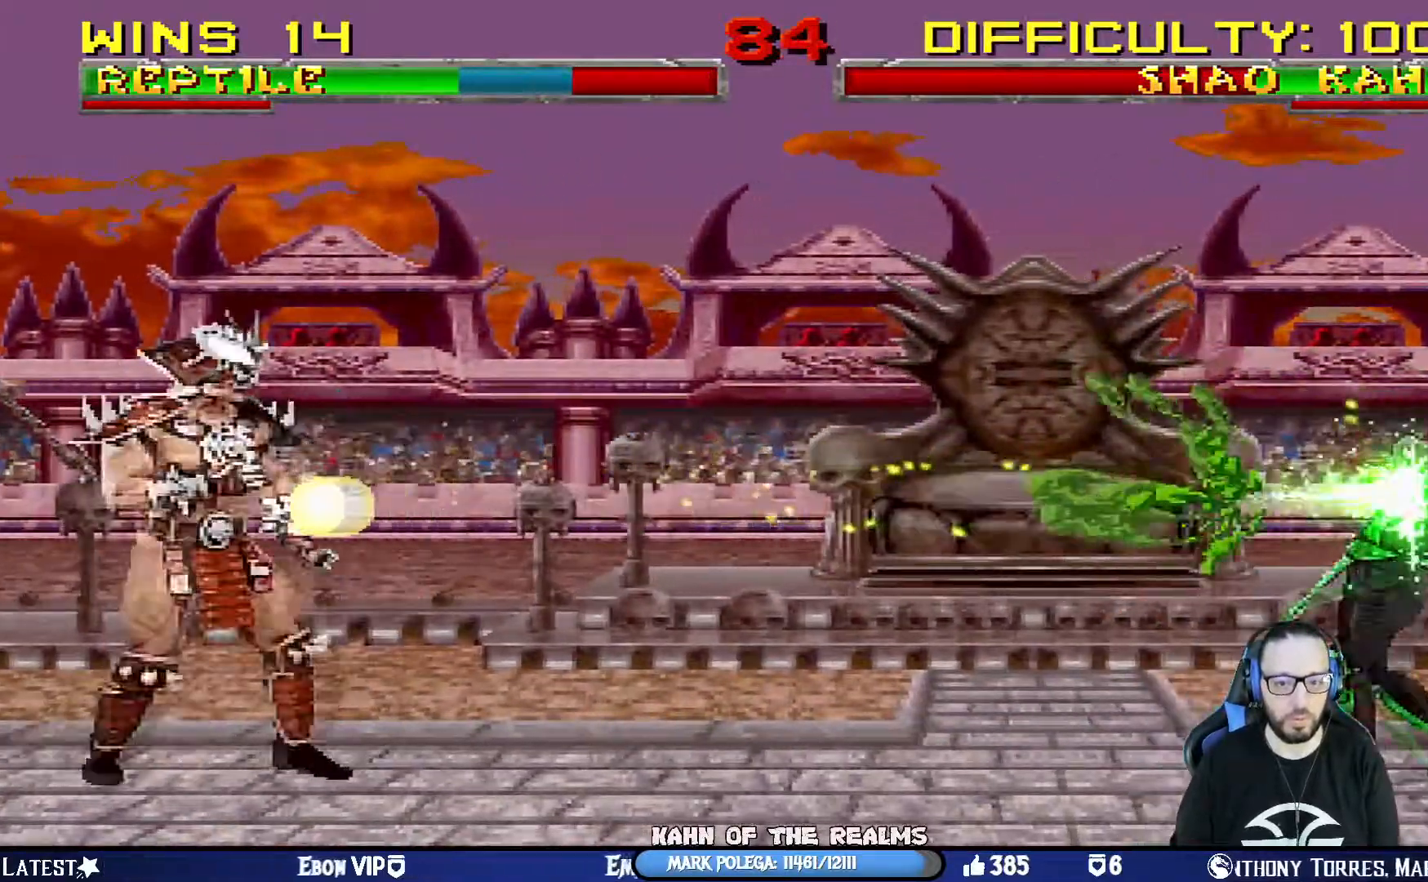
{"buttons": ["CROSS", "SQUARE", "DPAD_RIGHT"], "left_stick": "center", "right_stick": "center", "events": [[50, "DPAD_RIGHT", "up"], [84, "DPAD_RIGHT", "down"], [150, "CROSS", "down"], [150, "SQUARE", "down"], [300, "CROSS", "up"], [317, "CROSS", "down"]]}
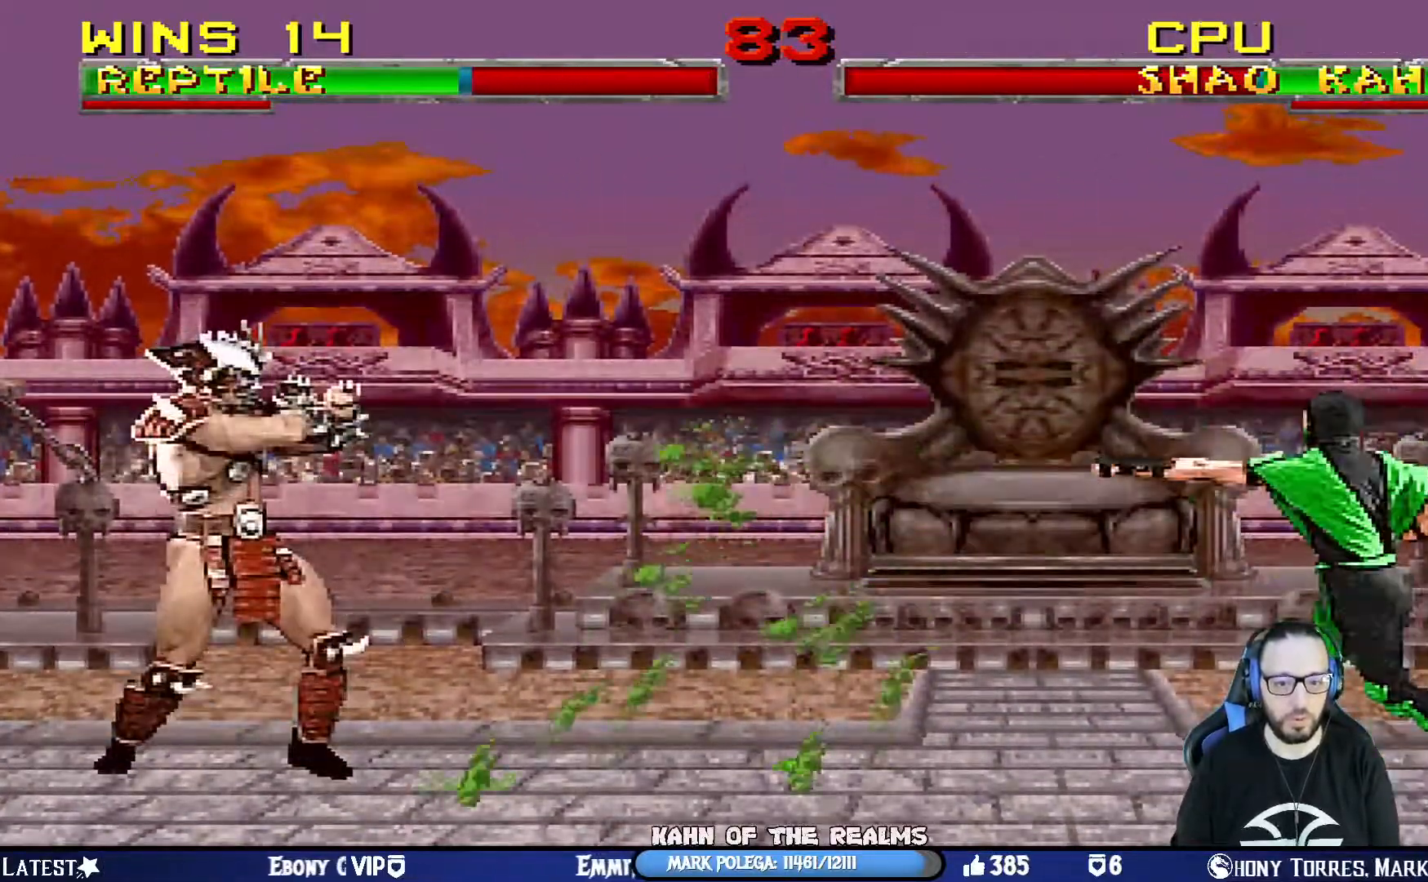
{"buttons": ["CROSS", "SQUARE", "DPAD_LEFT"], "left_stick": "center", "right_stick": "center", "events": [[16, "DPAD_RIGHT", "up"], [33, "SQUARE", "up"], [50, "CROSS", "up"], [133, "DPAD_LEFT", "down"], [233, "DPAD_LEFT", "up"], [283, "DPAD_LEFT", "down"], [350, "CROSS", "down"], [350, "SQUARE", "down"]]}
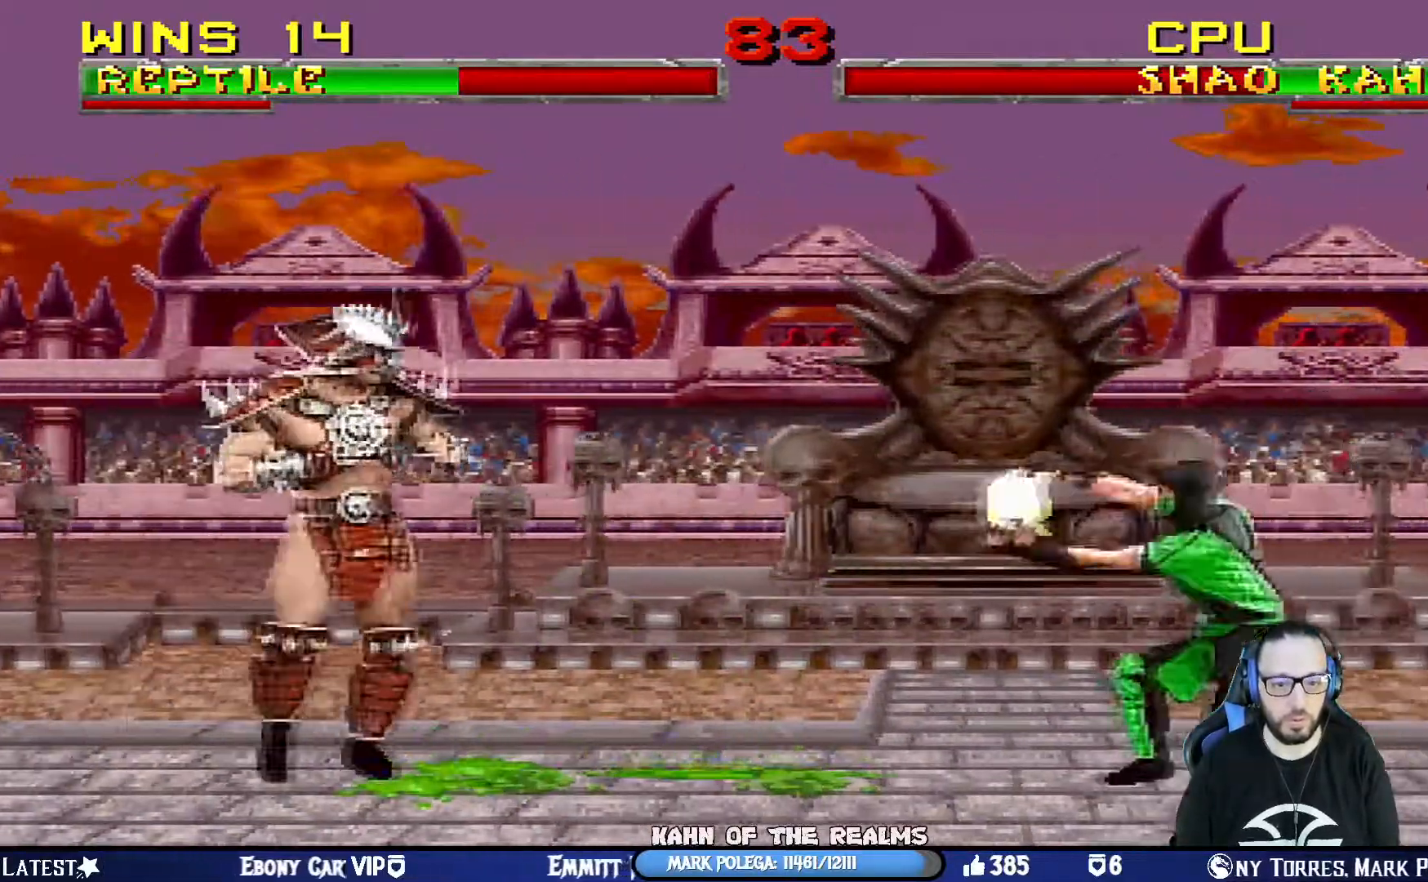
{"buttons": ["DPAD_RIGHT"], "left_stick": "center", "right_stick": "center", "events": [[17, "DPAD_LEFT", "up"], [117, "DPAD_RIGHT", "down"], [117, "SQUARE", "up"], [150, "CROSS", "up"], [250, "DPAD_RIGHT", "up"], [300, "DPAD_RIGHT", "down"], [451, "DPAD_RIGHT", "up"], [484, "DPAD_RIGHT", "down"]]}